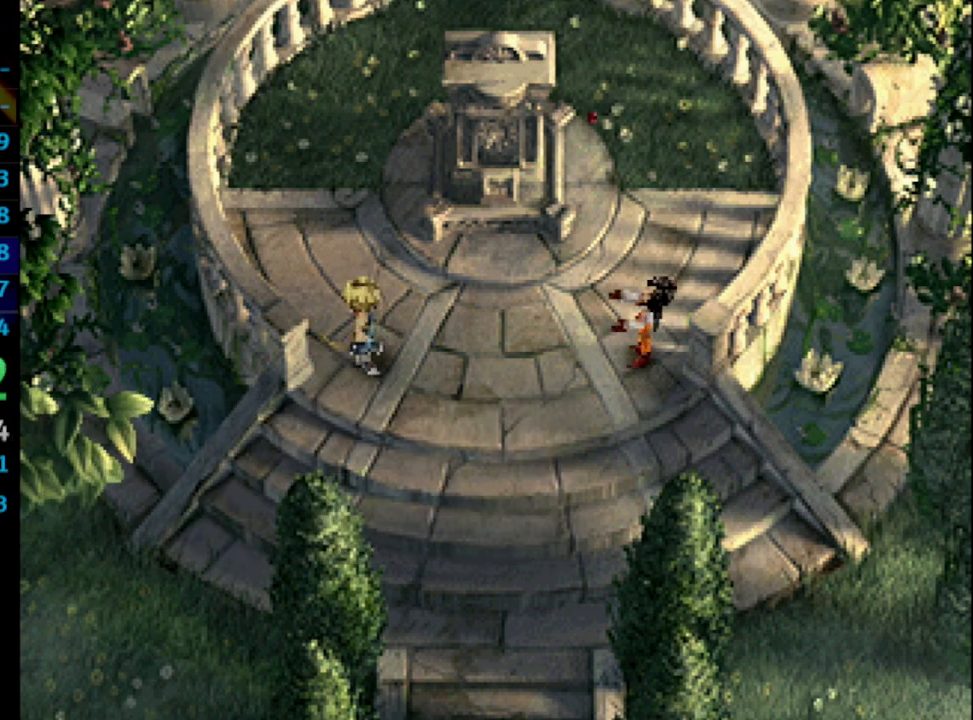
Gameplay with a controller (PlayStation layout); each line is a JSON object with the inputs held at the frame after it. "events" lists button and stick changes between this image and that frame as [ms after this image, input, new state], when the widget could be followed in between. Not read: L3 R3.
{"buttons": ["SQUARE"], "left_stick": "center", "right_stick": "center", "events": [[50, "SQUARE", "up"], [117, "CROSS", "down"], [150, "CROSS", "up"], [150, "SQUARE", "down"], [183, "SQUARE", "up"], [250, "CROSS", "down"], [267, "CROSS", "up"], [300, "SQUARE", "down"], [367, "CROSS", "down"], [367, "SQUARE", "up"], [400, "CROSS", "up"], [450, "CROSS", "down"], [450, "SQUARE", "down"], [483, "CROSS", "up"]]}
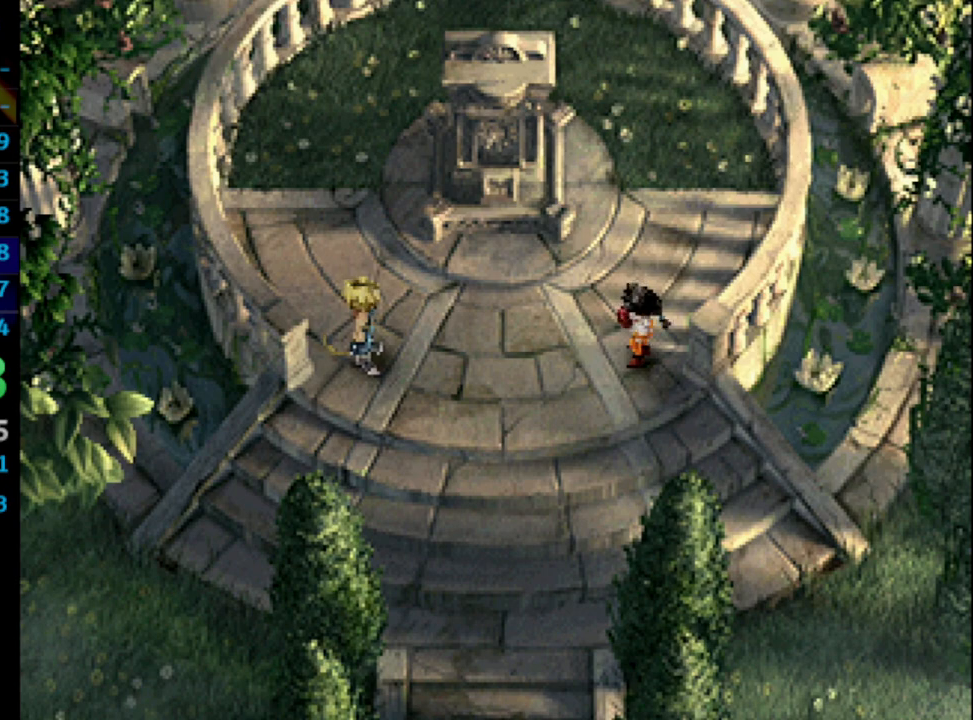
{"buttons": [], "left_stick": "center", "right_stick": "center", "events": [[17, "SQUARE", "up"], [83, "CROSS", "down"], [133, "CROSS", "up"], [133, "SQUARE", "down"], [167, "CROSS", "down"], [167, "SQUARE", "up"], [233, "CROSS", "up"], [417, "CROSS", "down"], [433, "SQUARE", "down"], [467, "CROSS", "up"], [500, "SQUARE", "up"]]}
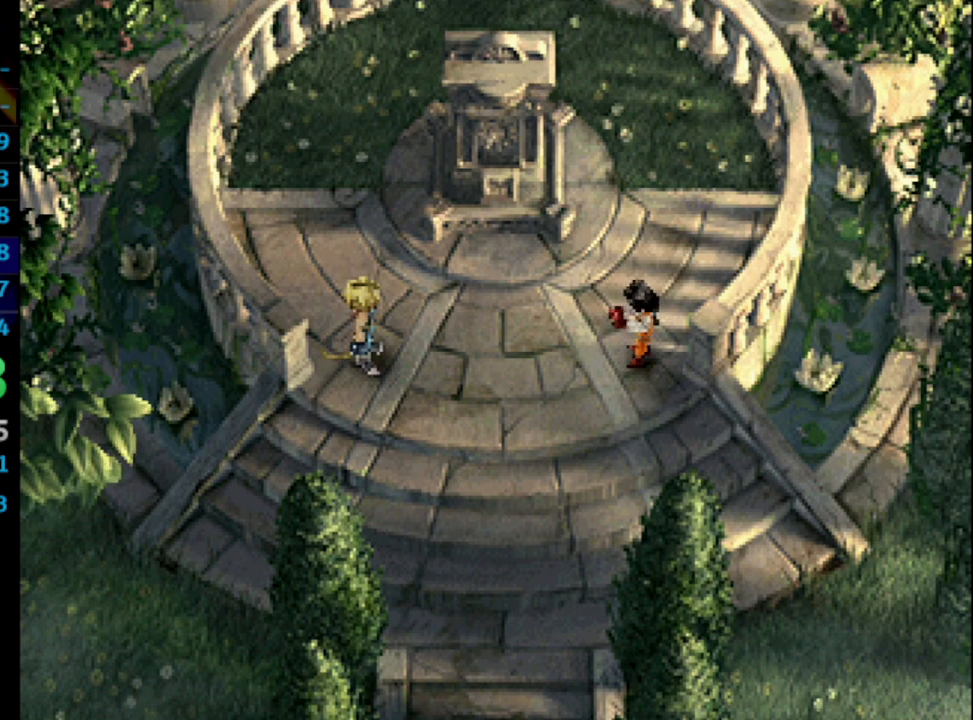
{"buttons": [], "left_stick": "center", "right_stick": "center", "events": [[133, "CROSS", "down"], [183, "CROSS", "up"], [267, "CROSS", "down"], [267, "SQUARE", "down"], [317, "SQUARE", "up"], [383, "CROSS", "up"], [383, "SQUARE", "down"], [450, "CROSS", "down"], [450, "SQUARE", "up"], [483, "CROSS", "up"]]}
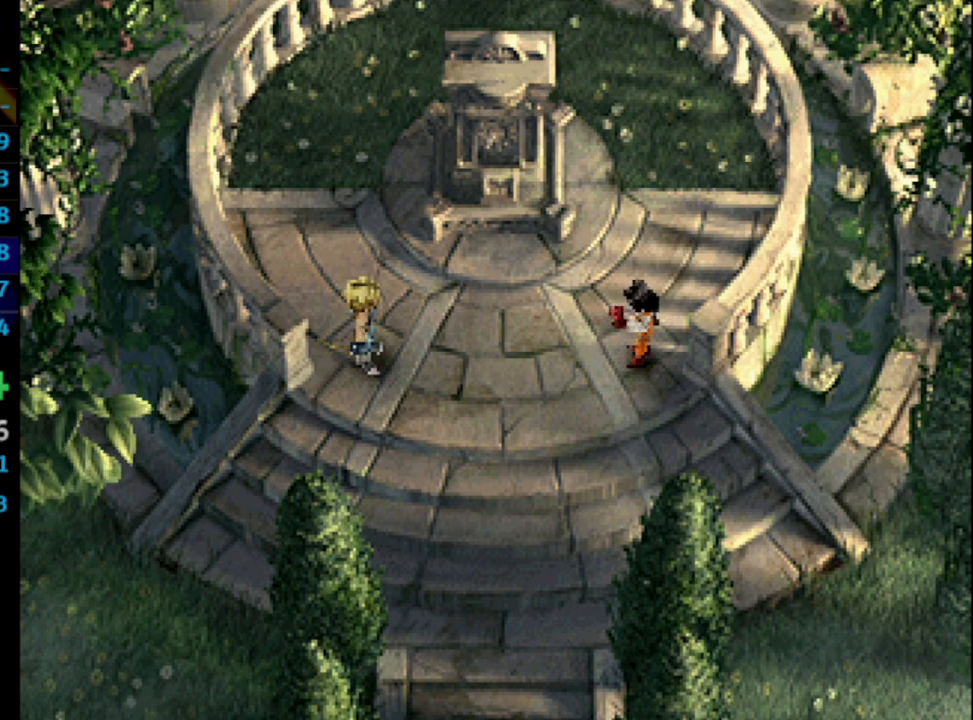
{"buttons": ["SQUARE"], "left_stick": "center", "right_stick": "center", "events": [[167, "SQUARE", "down"], [200, "CROSS", "down"], [217, "CROSS", "up"], [233, "SQUARE", "up"], [350, "SQUARE", "down"], [400, "SQUARE", "up"], [417, "CROSS", "down"], [433, "CROSS", "up"], [483, "SQUARE", "down"]]}
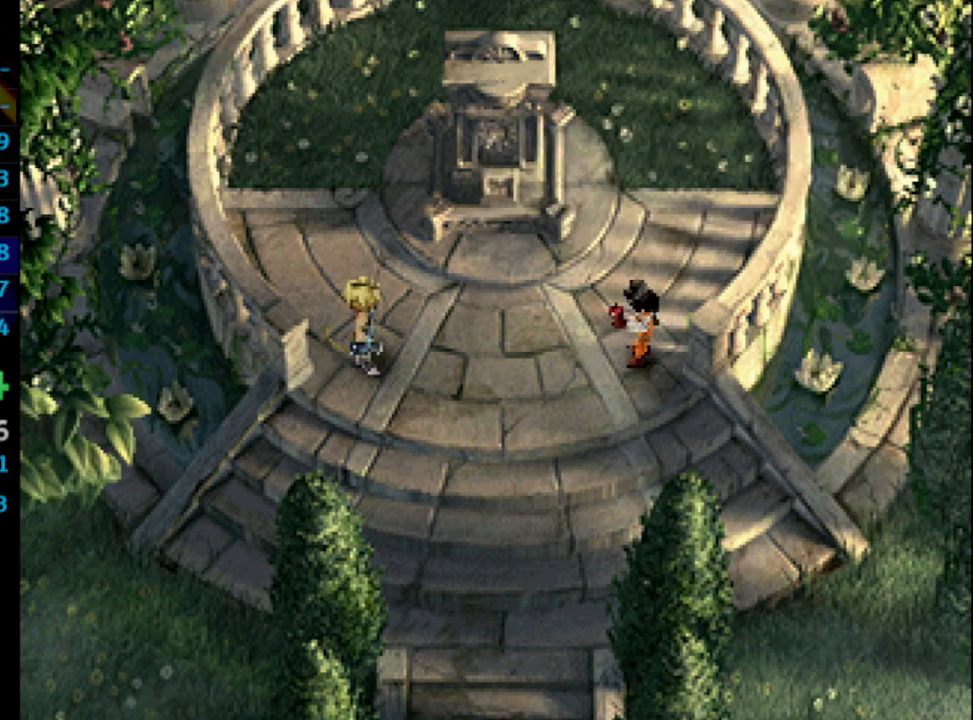
{"buttons": [], "left_stick": "center", "right_stick": "center", "events": [[33, "CROSS", "down"], [50, "SQUARE", "up"], [83, "CROSS", "up"], [150, "SQUARE", "down"], [200, "SQUARE", "up"], [267, "CROSS", "down"], [317, "CROSS", "up"], [317, "SQUARE", "down"], [367, "SQUARE", "up"], [383, "CROSS", "down"], [417, "CROSS", "up"]]}
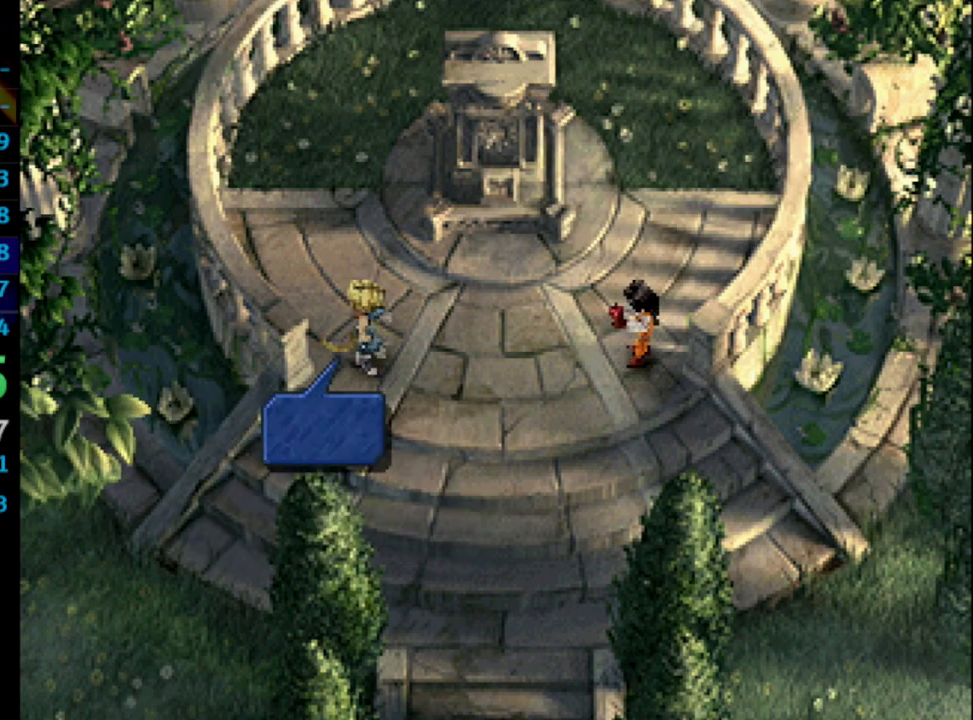
{"buttons": [], "left_stick": "center", "right_stick": "center", "events": [[83, "SQUARE", "down"], [100, "CROSS", "down"], [133, "SQUARE", "up"], [150, "CROSS", "up"], [233, "CROSS", "down"], [233, "SQUARE", "down"], [283, "SQUARE", "up"], [300, "CROSS", "up"], [367, "CROSS", "down"], [383, "CROSS", "up"], [383, "SQUARE", "down"], [433, "SQUARE", "up"]]}
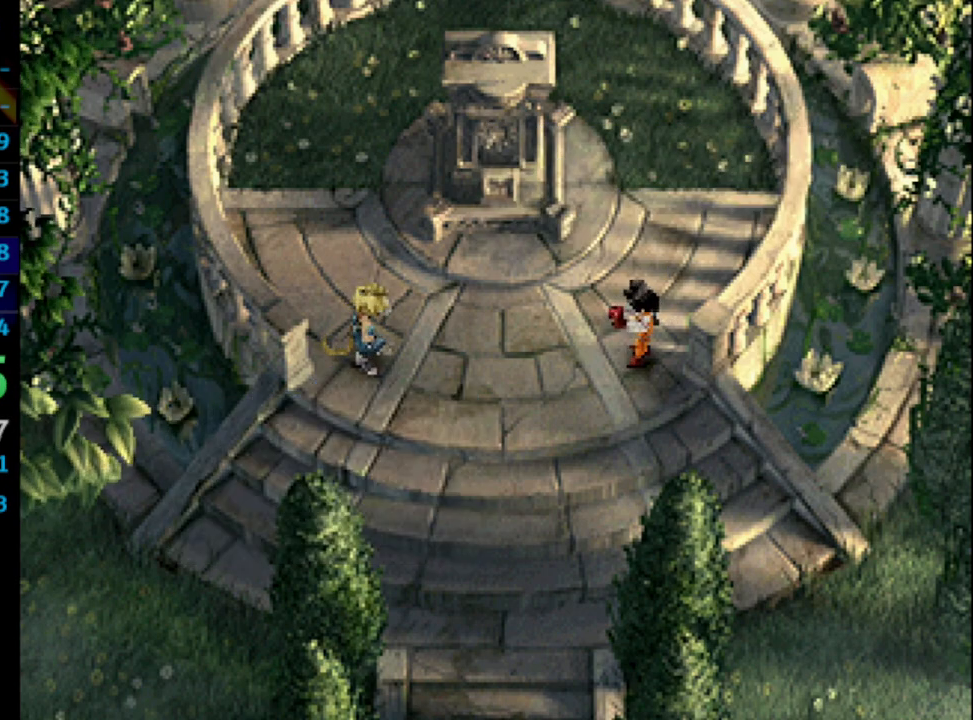
{"buttons": ["CROSS", "SQUARE"], "left_stick": "center", "right_stick": "center", "events": [[50, "SQUARE", "down"], [100, "CROSS", "down"], [100, "SQUARE", "up"], [150, "CROSS", "up"], [217, "SQUARE", "down"], [267, "CROSS", "down"], [267, "SQUARE", "up"], [300, "CROSS", "up"], [317, "SQUARE", "down"], [383, "SQUARE", "up"], [467, "CROSS", "down"], [467, "SQUARE", "down"]]}
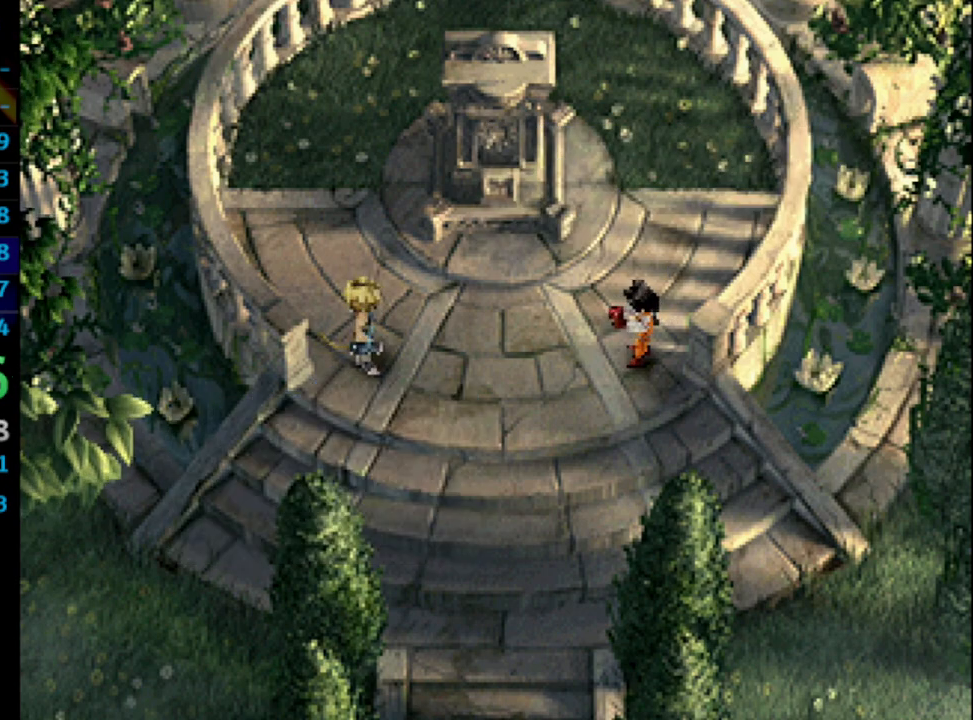
{"buttons": ["SQUARE"], "left_stick": "center", "right_stick": "center", "events": [[50, "CROSS", "up"], [150, "SQUARE", "up"], [200, "CROSS", "down"], [233, "SQUARE", "down"], [250, "CROSS", "up"]]}
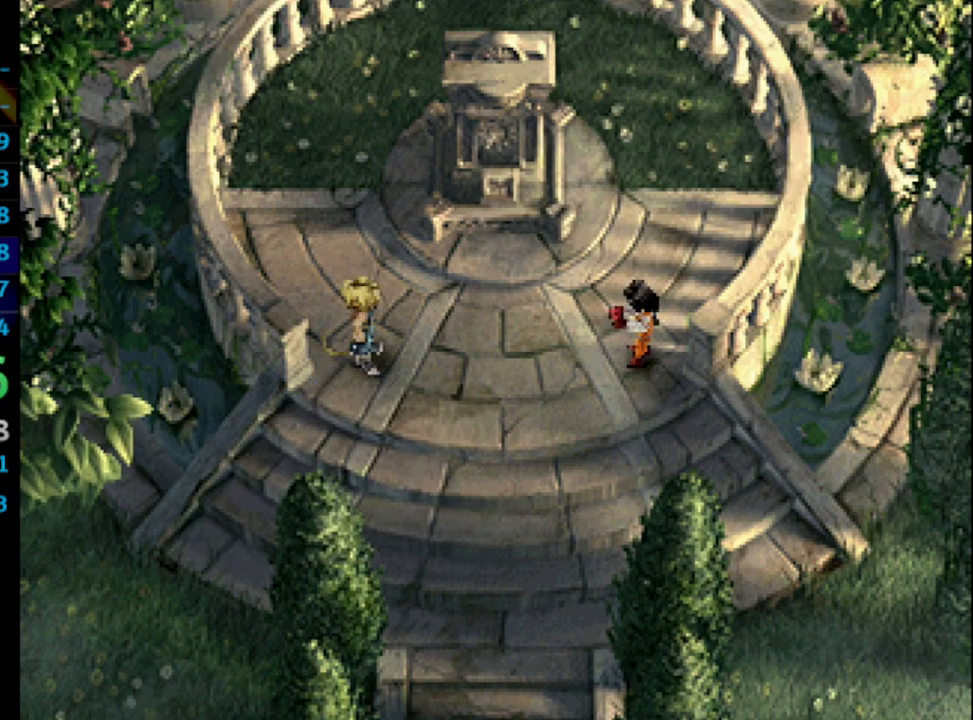
{"buttons": [], "left_stick": "center", "right_stick": "center"}
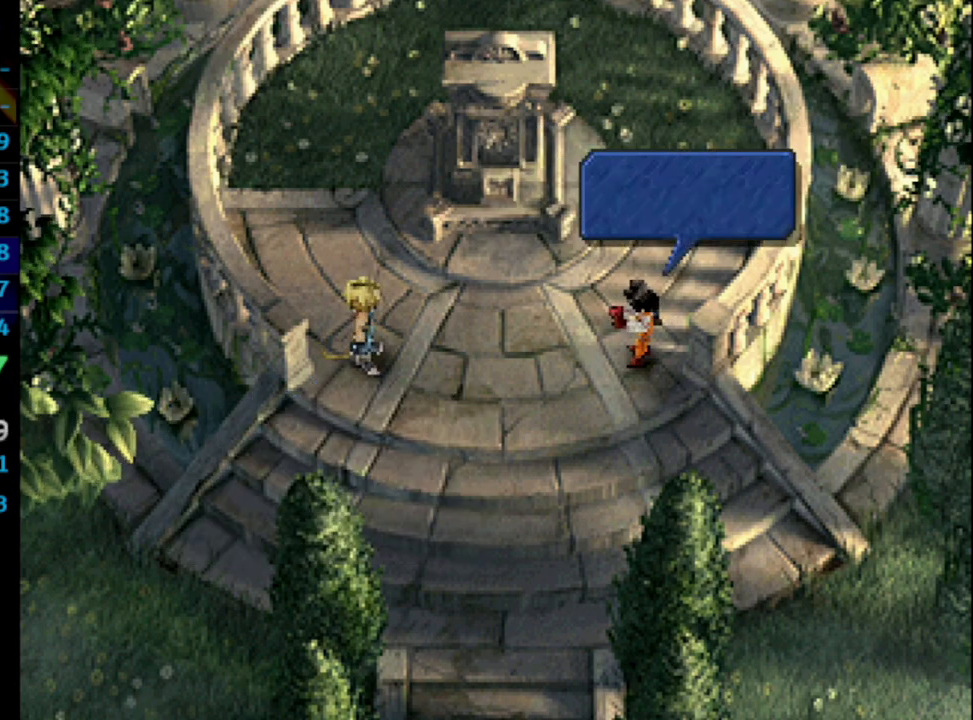
{"buttons": [], "left_stick": "center", "right_stick": "center", "events": [[33, "SQUARE", "down"], [83, "SQUARE", "up"], [150, "CROSS", "down"], [167, "CROSS", "up"], [300, "CROSS", "down"], [300, "SQUARE", "down"], [317, "CROSS", "up"], [383, "SQUARE", "up"], [450, "CROSS", "down"], [450, "SQUARE", "down"], [467, "CROSS", "up"], [483, "SQUARE", "up"]]}
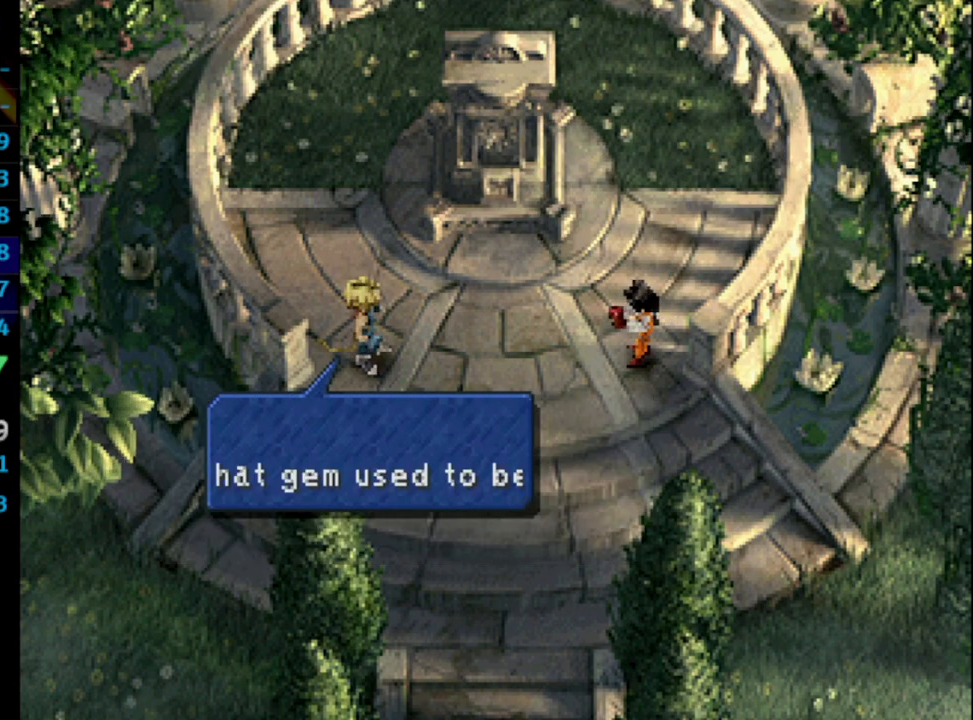
{"buttons": ["CROSS"], "left_stick": "center", "right_stick": "center", "events": [[17, "CROSS", "down"], [33, "CROSS", "up"], [117, "SQUARE", "down"], [150, "CROSS", "down"], [167, "SQUARE", "up"], [183, "CROSS", "up"], [267, "CROSS", "down"], [267, "SQUARE", "down"], [317, "CROSS", "up"], [317, "SQUARE", "up"], [383, "CROSS", "down"], [400, "CROSS", "up"], [400, "SQUARE", "down"], [450, "SQUARE", "up"], [483, "CROSS", "down"]]}
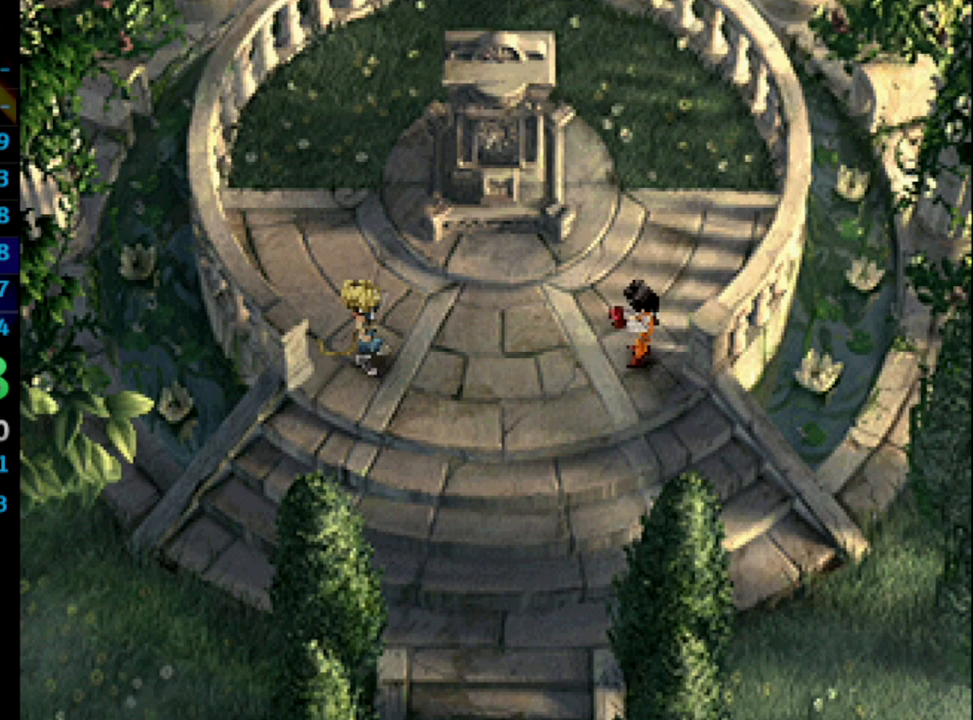
{"buttons": ["SQUARE"], "left_stick": "center", "right_stick": "center", "events": [[17, "CROSS", "up"], [67, "SQUARE", "down"], [117, "CROSS", "down"], [117, "SQUARE", "up"], [133, "CROSS", "up"], [200, "SQUARE", "down"], [217, "CROSS", "down"], [233, "SQUARE", "up"], [267, "CROSS", "up"], [333, "SQUARE", "down"], [383, "SQUARE", "up"], [483, "SQUARE", "down"]]}
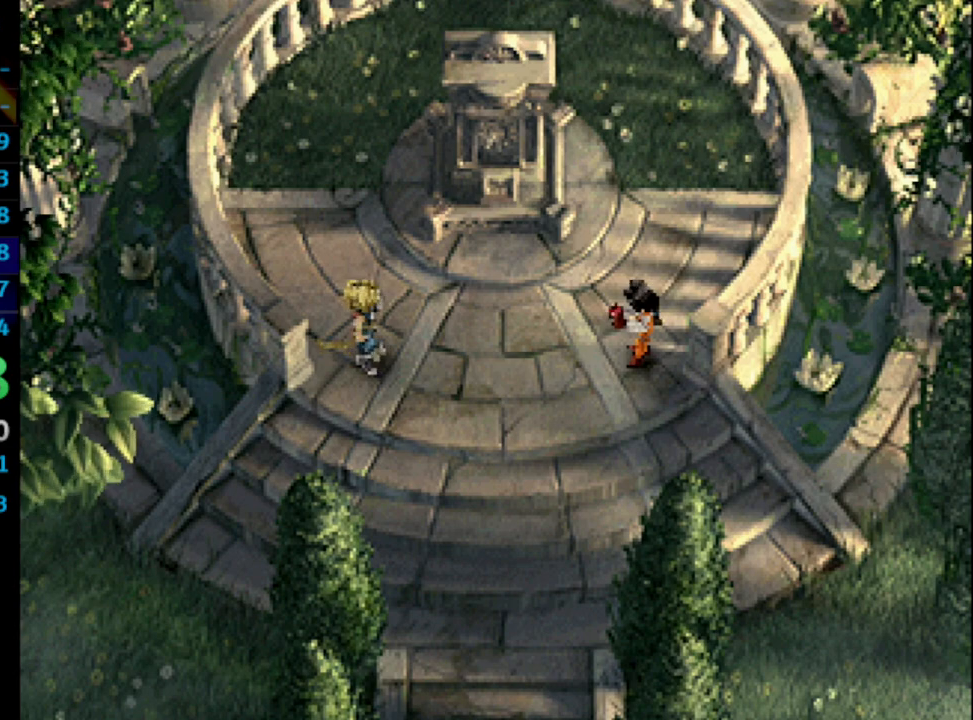
{"buttons": [], "left_stick": "center", "right_stick": "center", "events": [[33, "SQUARE", "up"], [83, "CROSS", "down"], [117, "CROSS", "up"], [133, "SQUARE", "down"], [183, "CROSS", "down"], [200, "SQUARE", "up"], [217, "CROSS", "up"], [300, "CROSS", "down"], [300, "R1", "down"], [300, "SQUARE", "down"], [350, "CROSS", "up"], [350, "R1", "up"], [367, "SQUARE", "up"], [417, "CROSS", "down"], [450, "CROSS", "up"], [450, "SQUARE", "down"], [483, "SQUARE", "up"]]}
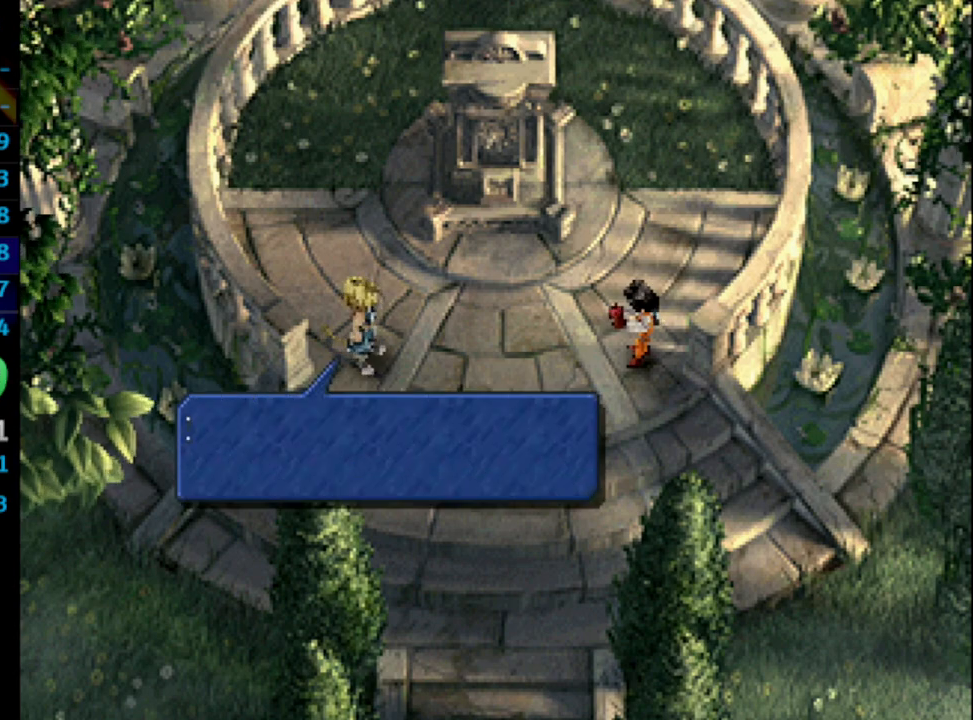
{"buttons": [], "left_stick": "center", "right_stick": "center", "events": [[67, "CROSS", "down"], [83, "CROSS", "up"], [117, "SQUARE", "down"], [150, "CROSS", "down"], [150, "SQUARE", "up"], [183, "CROSS", "up"], [217, "SQUARE", "down"], [333, "SQUARE", "up"], [400, "SQUARE", "down"], [433, "CROSS", "down"], [433, "SQUARE", "up"], [467, "CROSS", "up"]]}
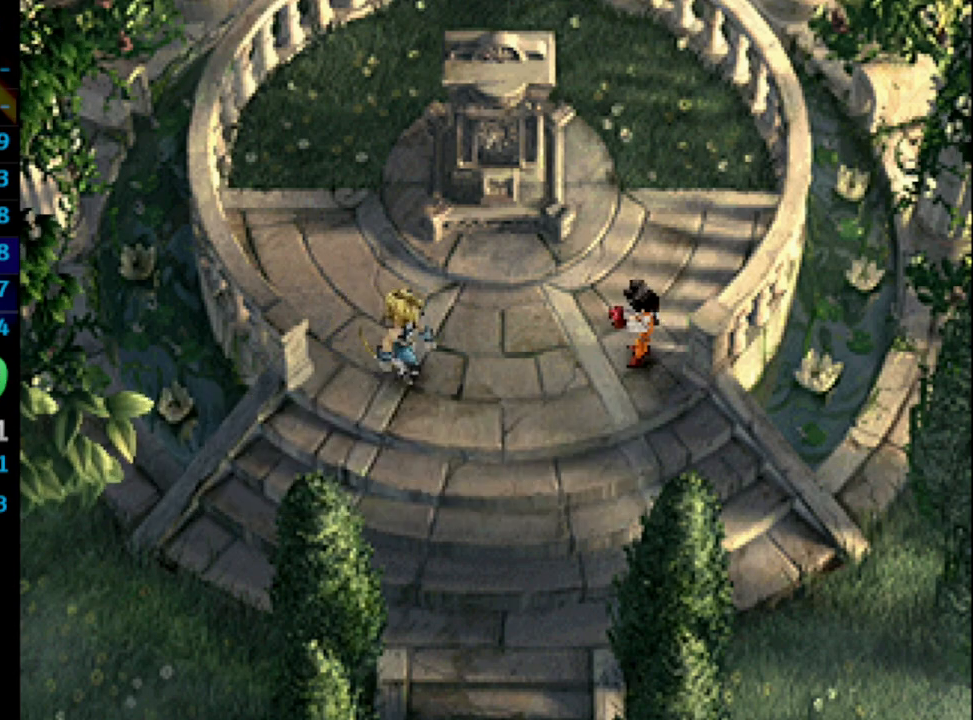
{"buttons": ["CROSS", "L1"], "left_stick": "center", "right_stick": "center", "events": [[33, "SQUARE", "down"], [100, "SQUARE", "up"], [150, "SQUARE", "down"], [217, "SQUARE", "up"], [300, "CROSS", "down"], [317, "CROSS", "up"], [433, "SQUARE", "down"], [450, "CROSS", "down"], [500, "L1", "down"], [500, "SQUARE", "up"]]}
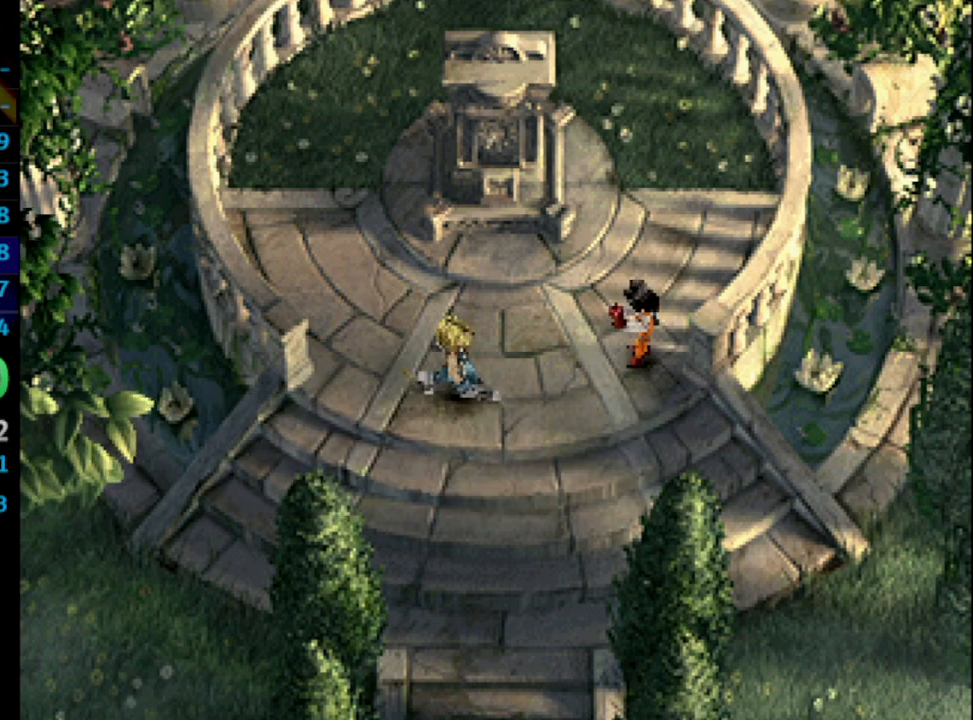
{"buttons": ["SQUARE"], "left_stick": "center", "right_stick": "center", "events": [[17, "CROSS", "up"], [100, "L1", "up"], [117, "CROSS", "down"], [133, "CROSS", "up"], [283, "CROSS", "down"], [367, "CROSS", "up"], [417, "CROSS", "down"], [467, "CROSS", "up"], [500, "SQUARE", "down"]]}
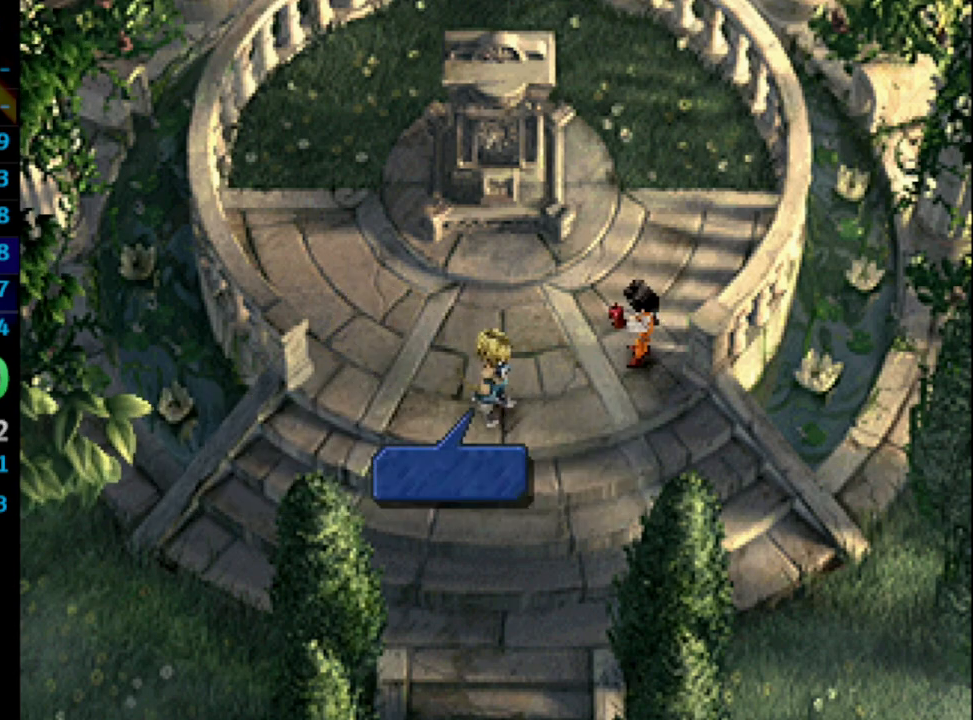
{"buttons": ["CROSS", "SQUARE"], "left_stick": "center", "right_stick": "center", "events": [[50, "CROSS", "down"], [100, "SQUARE", "up"], [117, "CROSS", "up"], [200, "SQUARE", "down"], [250, "CROSS", "down"], [250, "SQUARE", "up"], [300, "CROSS", "up"], [367, "SQUARE", "down"], [383, "CROSS", "down"], [383, "SQUARE", "up"], [417, "CROSS", "up"], [483, "SQUARE", "down"], [500, "CROSS", "down"]]}
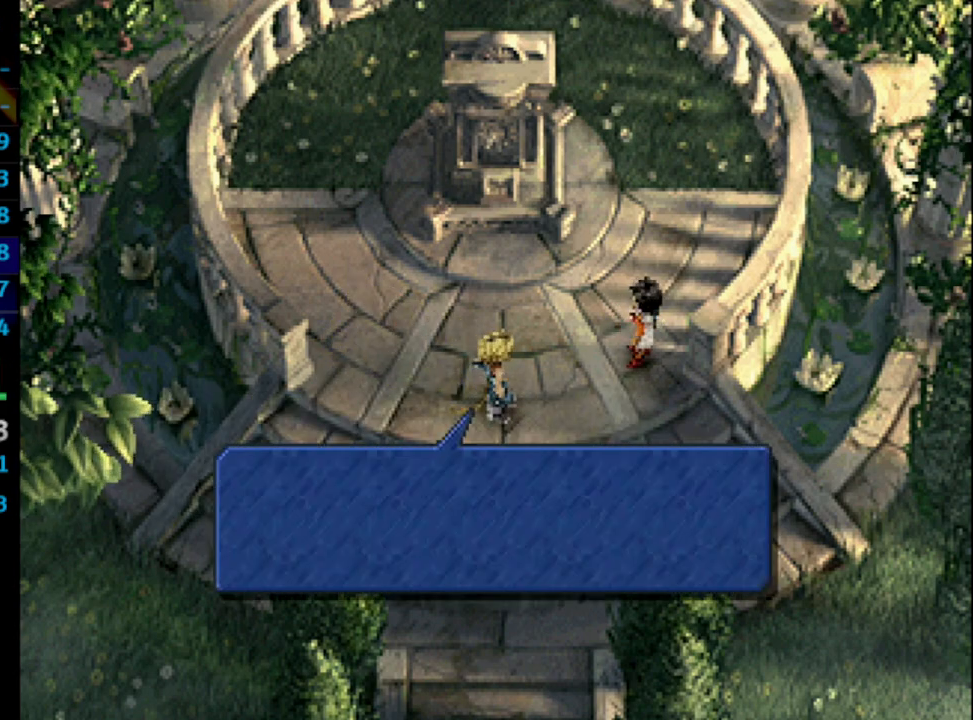
{"buttons": [], "left_stick": "center", "right_stick": "center", "events": [[17, "CROSS", "up"], [33, "SQUARE", "up"], [150, "SQUARE", "down"], [183, "CROSS", "down"], [233, "SQUARE", "up"], [300, "CROSS", "up"], [317, "SQUARE", "down"], [367, "CROSS", "down"], [367, "SQUARE", "up"], [400, "CROSS", "up"], [483, "SQUARE", "down"], [500, "SQUARE", "up"]]}
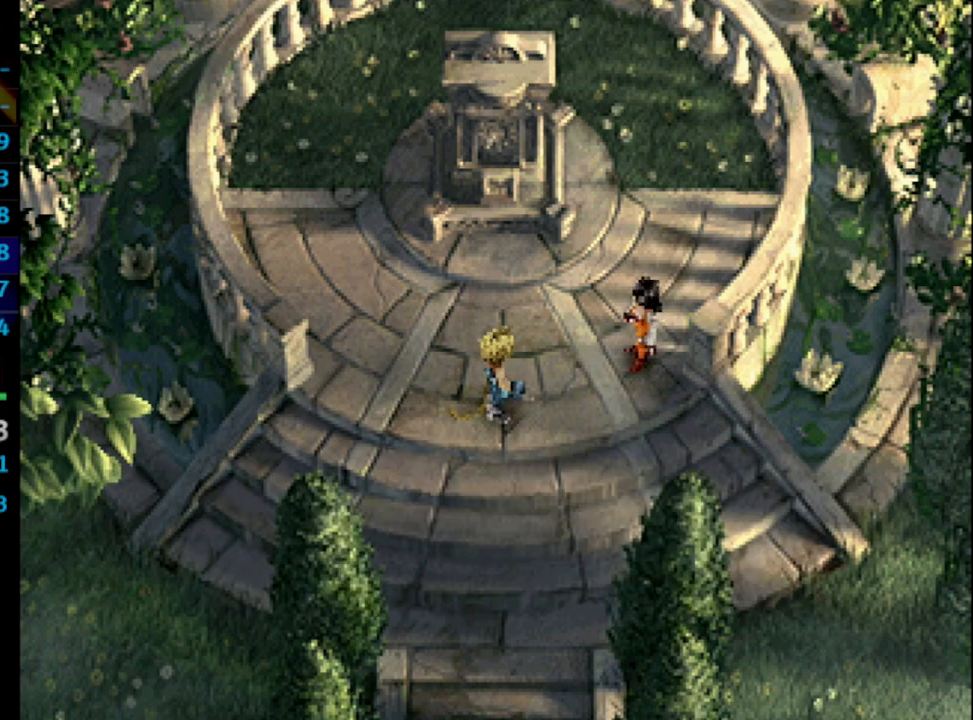
{"buttons": ["SQUARE"], "left_stick": "center", "right_stick": "center", "events": [[133, "SQUARE", "down"], [167, "SQUARE", "up"], [250, "CROSS", "down"], [283, "CROSS", "up"], [283, "SQUARE", "down"], [317, "SQUARE", "up"], [350, "CROSS", "down"], [367, "SQUARE", "down"], [383, "CROSS", "up"], [417, "SQUARE", "up"], [500, "SQUARE", "down"]]}
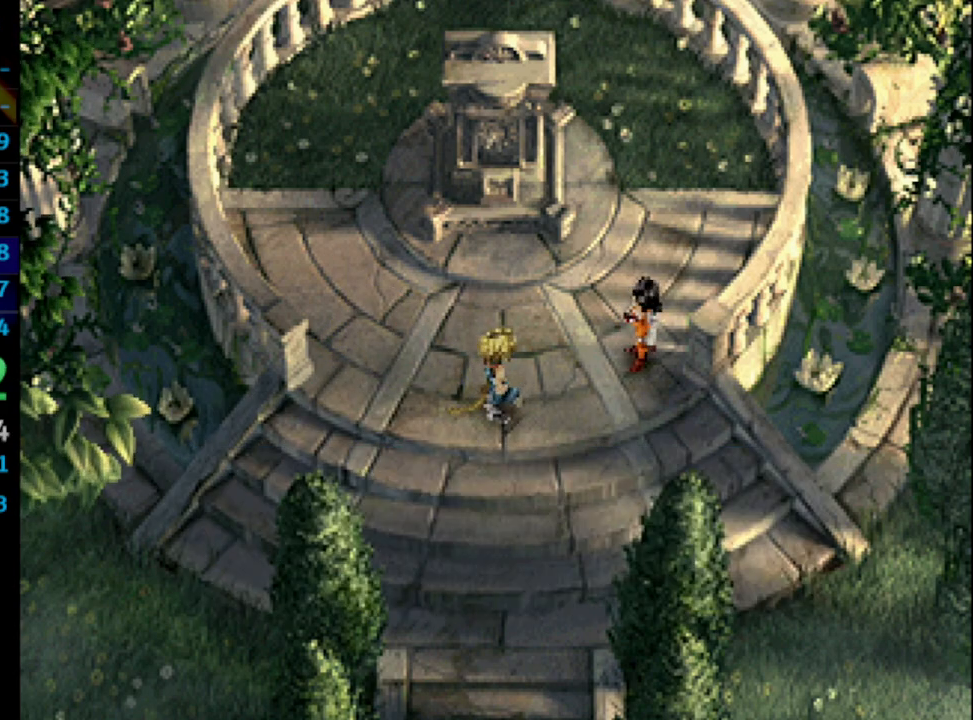
{"buttons": [], "left_stick": "center", "right_stick": "center", "events": [[50, "SQUARE", "up"], [300, "SQUARE", "down"], [350, "SQUARE", "up"]]}
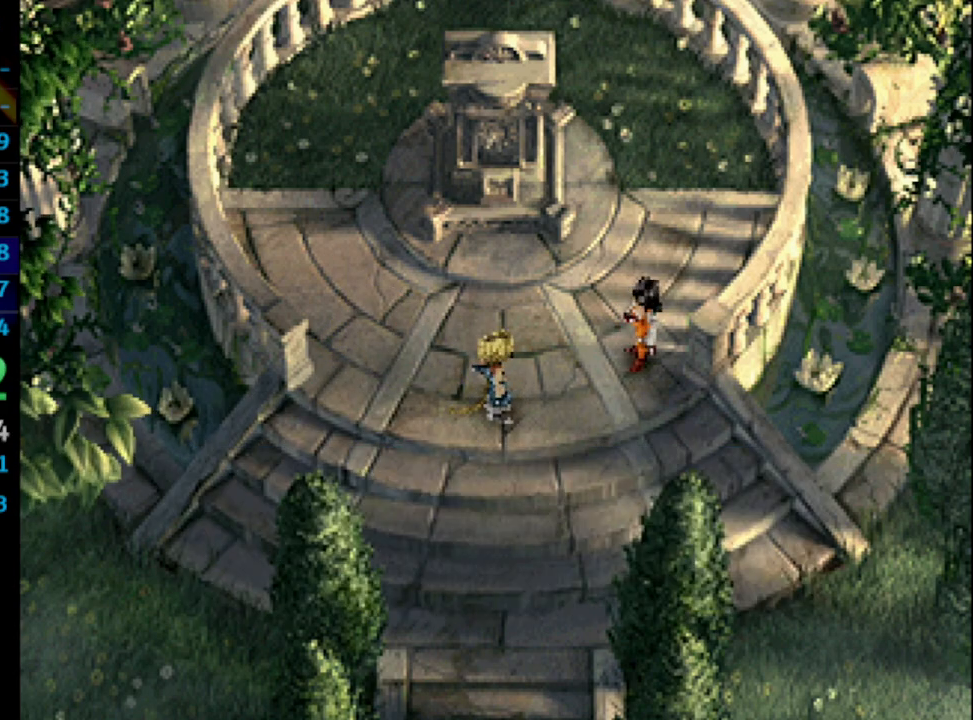
{"buttons": ["CROSS", "SQUARE"], "left_stick": "center", "right_stick": "center", "events": [[67, "SQUARE", "down"], [133, "SQUARE", "up"], [217, "SQUARE", "down"], [233, "CROSS", "down"], [267, "SQUARE", "up"], [350, "SQUARE", "down"], [400, "CROSS", "up"], [400, "SQUARE", "up"], [483, "CROSS", "down"], [500, "SQUARE", "down"]]}
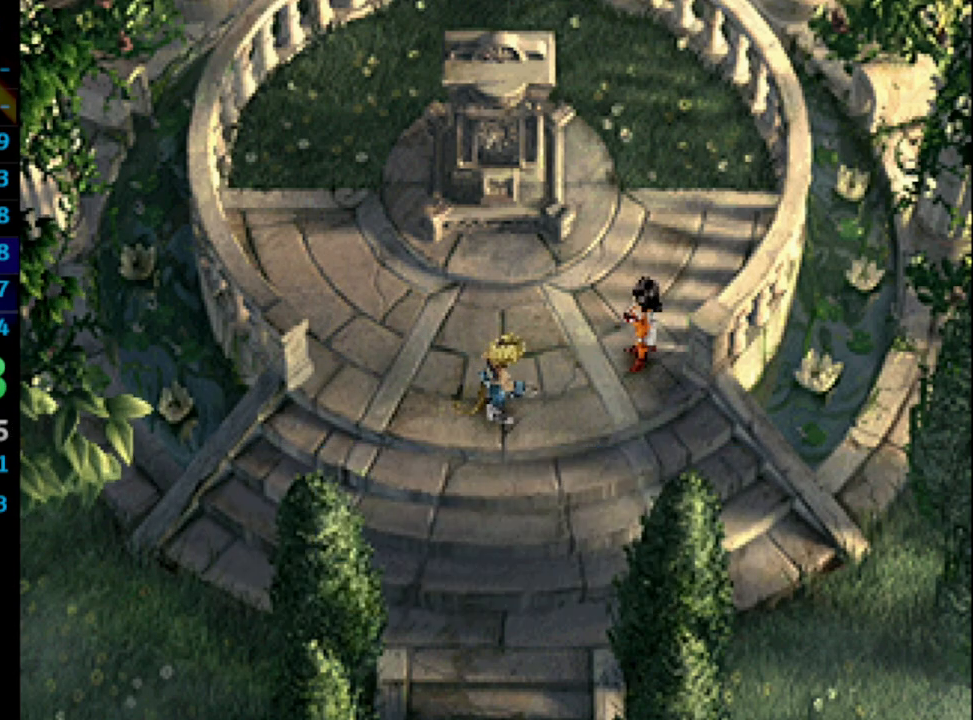
{"buttons": ["SQUARE"], "left_stick": "center", "right_stick": "center", "events": [[17, "CROSS", "up"], [50, "SQUARE", "up"], [167, "SQUARE", "down"], [200, "CROSS", "down"], [200, "SQUARE", "up"], [233, "CROSS", "up"], [283, "CROSS", "down"], [383, "CROSS", "up"], [433, "CROSS", "down"], [450, "CROSS", "up"], [483, "SQUARE", "down"]]}
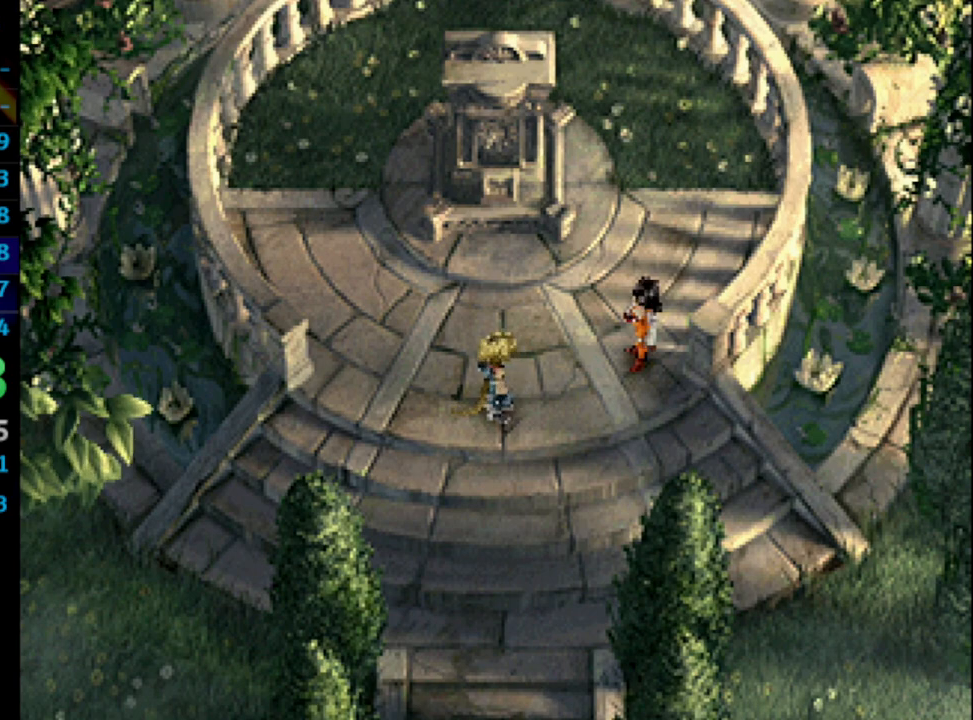
{"buttons": [], "left_stick": "center", "right_stick": "center", "events": [[17, "SQUARE", "up"], [33, "CROSS", "down"], [67, "CROSS", "up"], [150, "CROSS", "down"], [183, "CROSS", "up"], [283, "CROSS", "down"], [300, "CROSS", "up"], [300, "SQUARE", "down"], [367, "SQUARE", "up"]]}
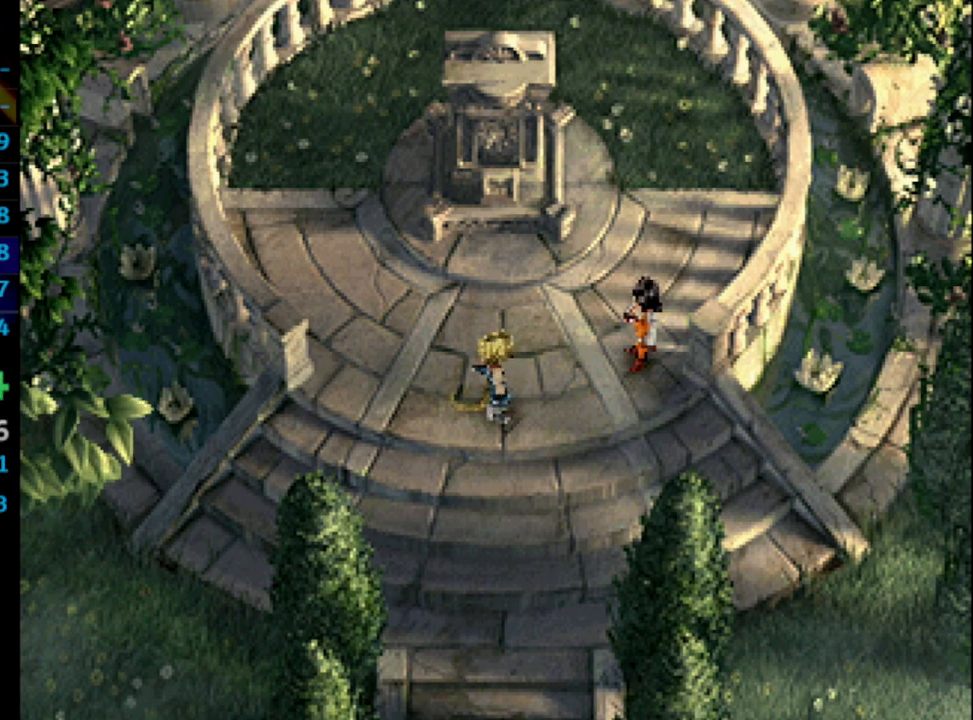
{"buttons": ["CROSS"], "left_stick": "center", "right_stick": "center", "events": [[17, "CROSS", "down"], [50, "CROSS", "up"], [100, "SQUARE", "down"], [150, "CROSS", "down"], [150, "SQUARE", "up"], [167, "CROSS", "up"], [217, "CROSS", "down"], [217, "SQUARE", "down"], [283, "CROSS", "up"], [283, "SQUARE", "up"], [333, "CROSS", "down"], [383, "SQUARE", "down"], [417, "CROSS", "up"], [417, "L1", "down"], [467, "L1", "up"], [467, "SQUARE", "up"], [483, "CROSS", "down"]]}
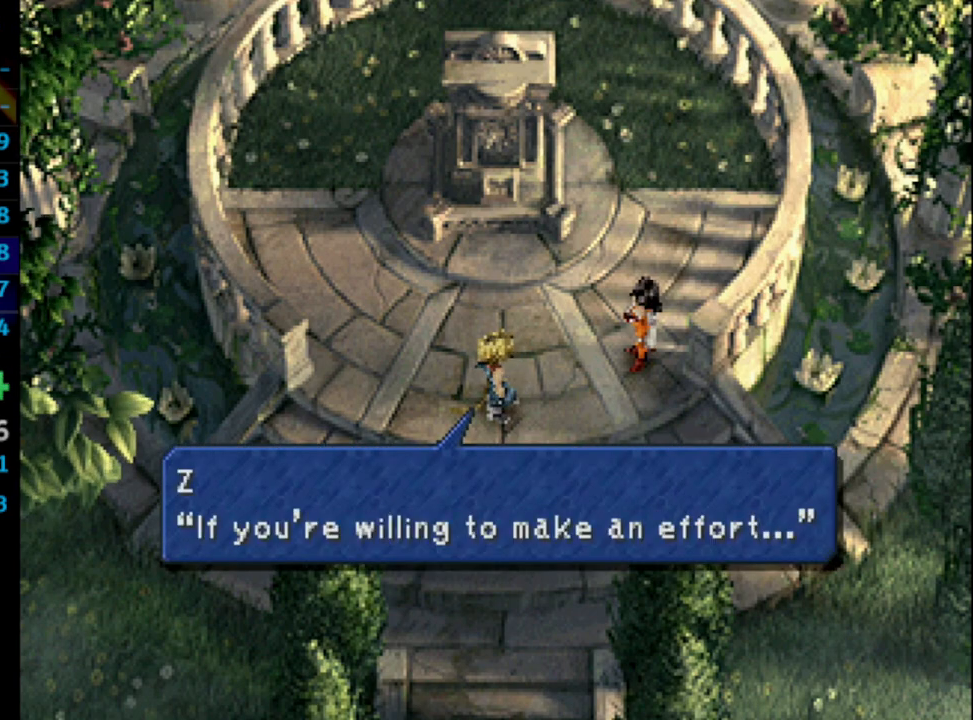
{"buttons": ["CROSS", "SQUARE"], "left_stick": "center", "right_stick": "center", "events": [[17, "SQUARE", "down"], [33, "CROSS", "up"], [83, "SQUARE", "up"], [233, "CROSS", "down"], [283, "SQUARE", "down"], [300, "CROSS", "up"], [317, "CROSS", "down"], [367, "SQUARE", "up"], [417, "CROSS", "up"], [417, "SQUARE", "down"], [500, "CROSS", "down"]]}
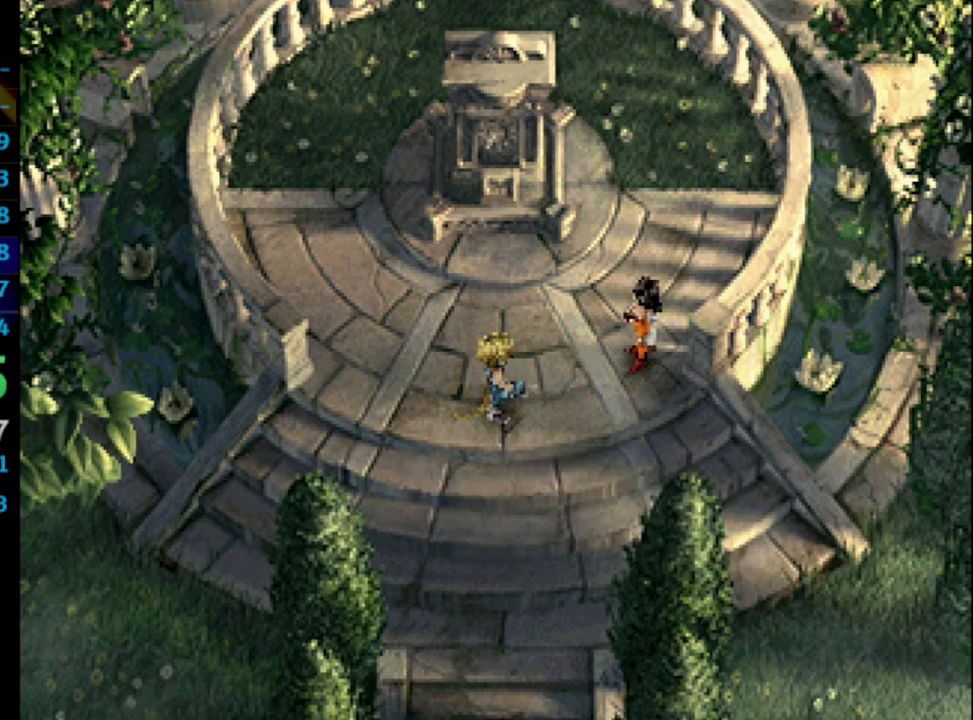
{"buttons": [], "left_stick": "center", "right_stick": "center", "events": [[17, "SQUARE", "up"], [50, "CROSS", "up"], [117, "SQUARE", "down"], [167, "SQUARE", "up"], [217, "CROSS", "down"], [250, "SQUARE", "down"], [267, "CROSS", "up"], [333, "CROSS", "down"], [333, "SQUARE", "up"], [383, "CROSS", "up"], [417, "SQUARE", "down"], [433, "CROSS", "down"], [433, "SQUARE", "up"], [500, "CROSS", "up"]]}
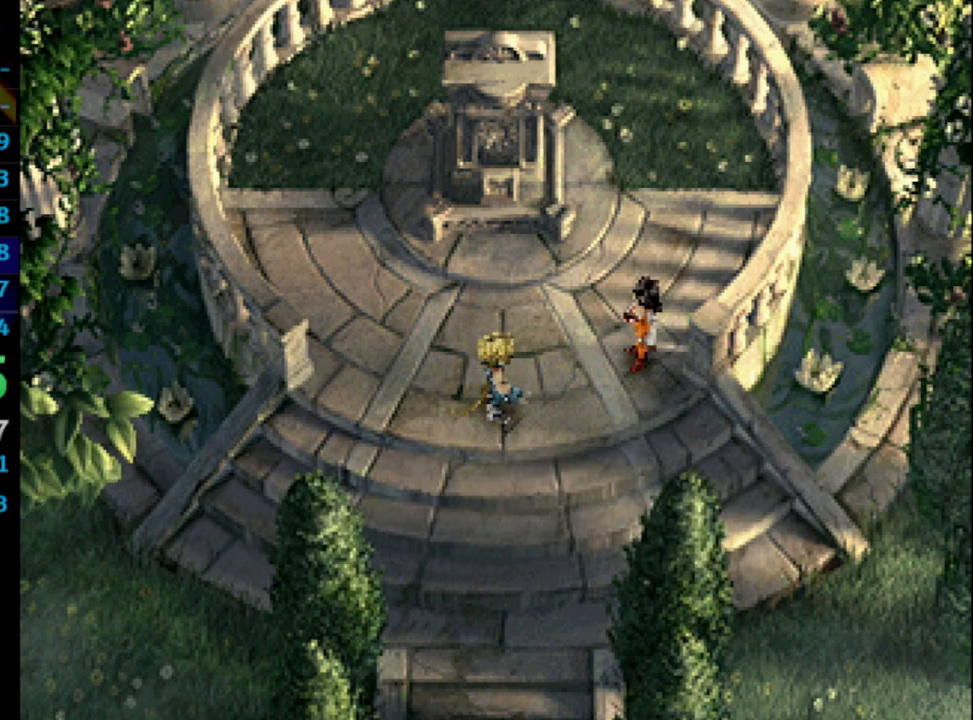
{"buttons": [], "left_stick": "center", "right_stick": "center", "events": [[83, "CROSS", "down"], [83, "SQUARE", "down"], [133, "CROSS", "up"], [133, "SQUARE", "up"], [183, "SQUARE", "down"], [200, "CROSS", "down"], [217, "CROSS", "up"], [217, "SQUARE", "up"], [333, "CROSS", "down"], [350, "CROSS", "up"], [367, "SQUARE", "down"], [383, "SQUARE", "up"], [417, "CROSS", "down"], [450, "CROSS", "up"]]}
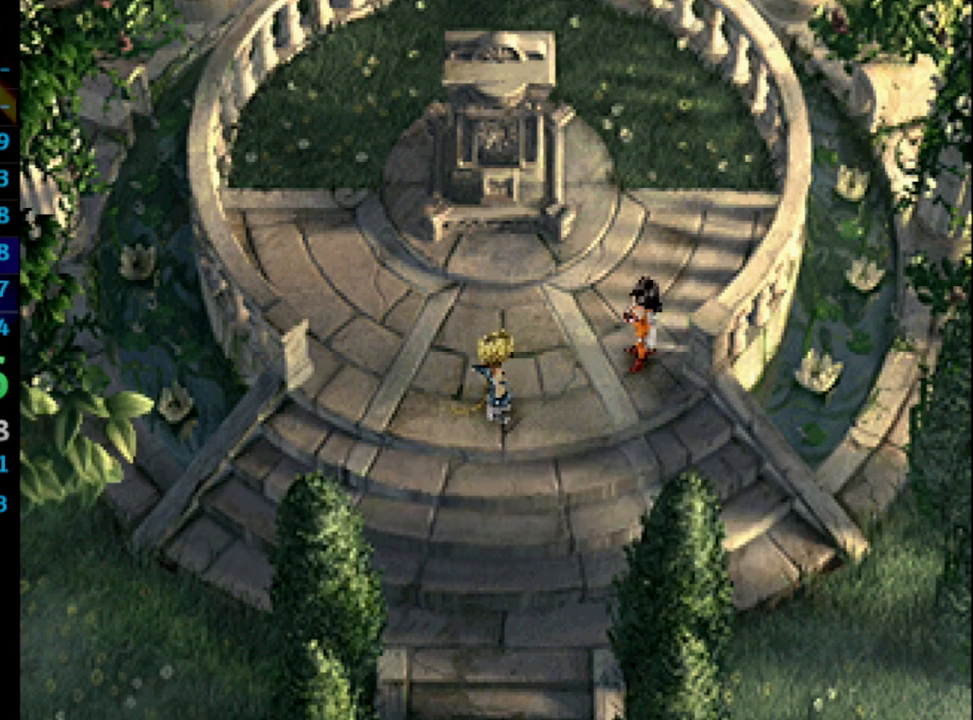
{"buttons": ["SQUARE", "L1", "R1"], "left_stick": "center", "right_stick": "center", "events": [[33, "SQUARE", "down"], [50, "CROSS", "down"], [50, "SQUARE", "up"], [100, "CROSS", "up"], [167, "CROSS", "down"], [167, "SQUARE", "down"], [200, "SQUARE", "up"], [233, "CROSS", "up"], [333, "SQUARE", "down"], [367, "SQUARE", "up"], [417, "CROSS", "down"], [433, "CROSS", "up"], [433, "L1", "down"], [483, "SQUARE", "down"], [500, "R1", "down"]]}
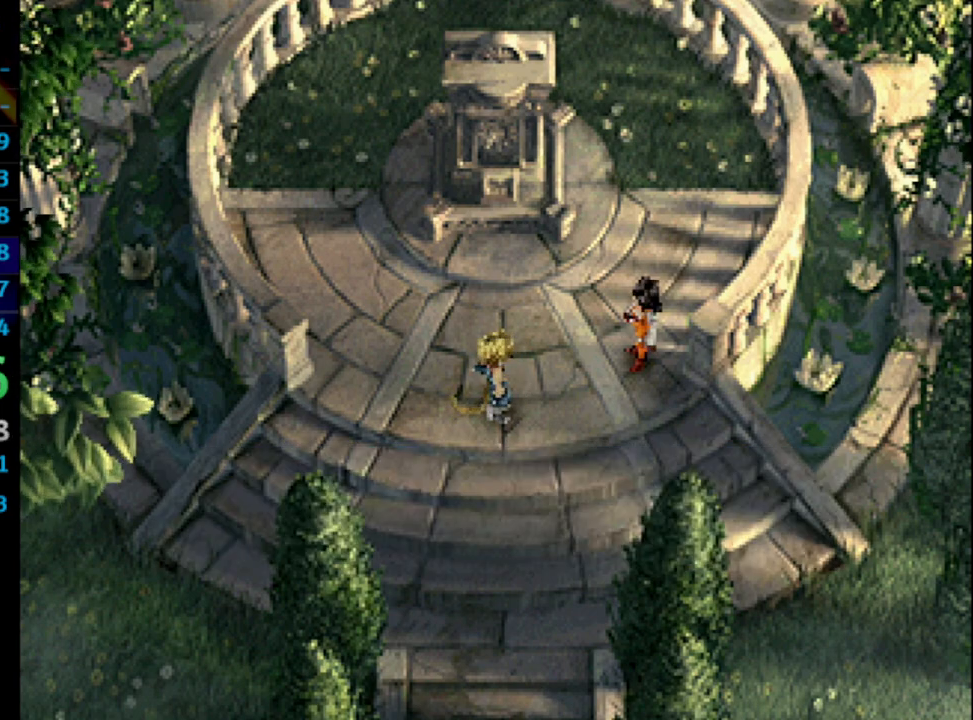
{"buttons": ["SQUARE"], "left_stick": "center", "right_stick": "center", "events": [[33, "SQUARE", "up"], [50, "CROSS", "down"], [67, "CROSS", "up"], [67, "L1", "up"], [83, "R1", "up"], [133, "R1", "down"], [133, "SQUARE", "down"], [200, "SQUARE", "up"], [267, "SQUARE", "down"], [333, "SQUARE", "up"], [367, "L1", "down"], [367, "R1", "up"], [400, "CROSS", "down"], [433, "CROSS", "up"], [433, "L1", "up"], [433, "SQUARE", "down"]]}
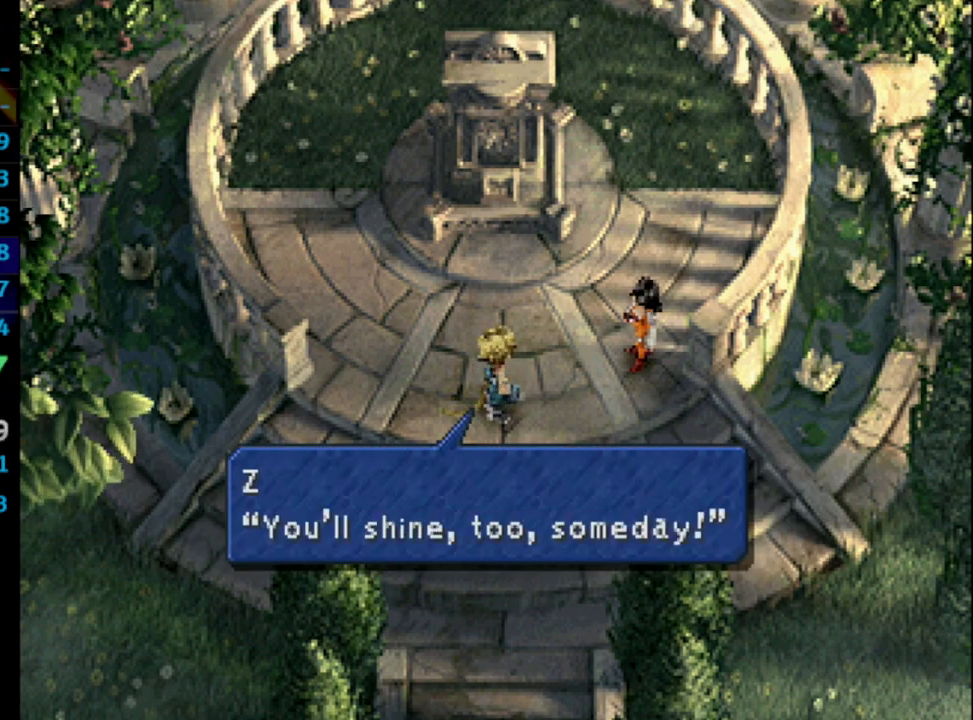
{"buttons": ["CROSS"], "left_stick": "center", "right_stick": "center", "events": [[17, "SQUARE", "up"], [33, "CROSS", "down"], [83, "CROSS", "up"], [233, "CROSS", "down"], [233, "SQUARE", "down"], [283, "SQUARE", "up"], [300, "CROSS", "up"], [417, "R1", "down"], [483, "CROSS", "down"], [500, "R1", "up"]]}